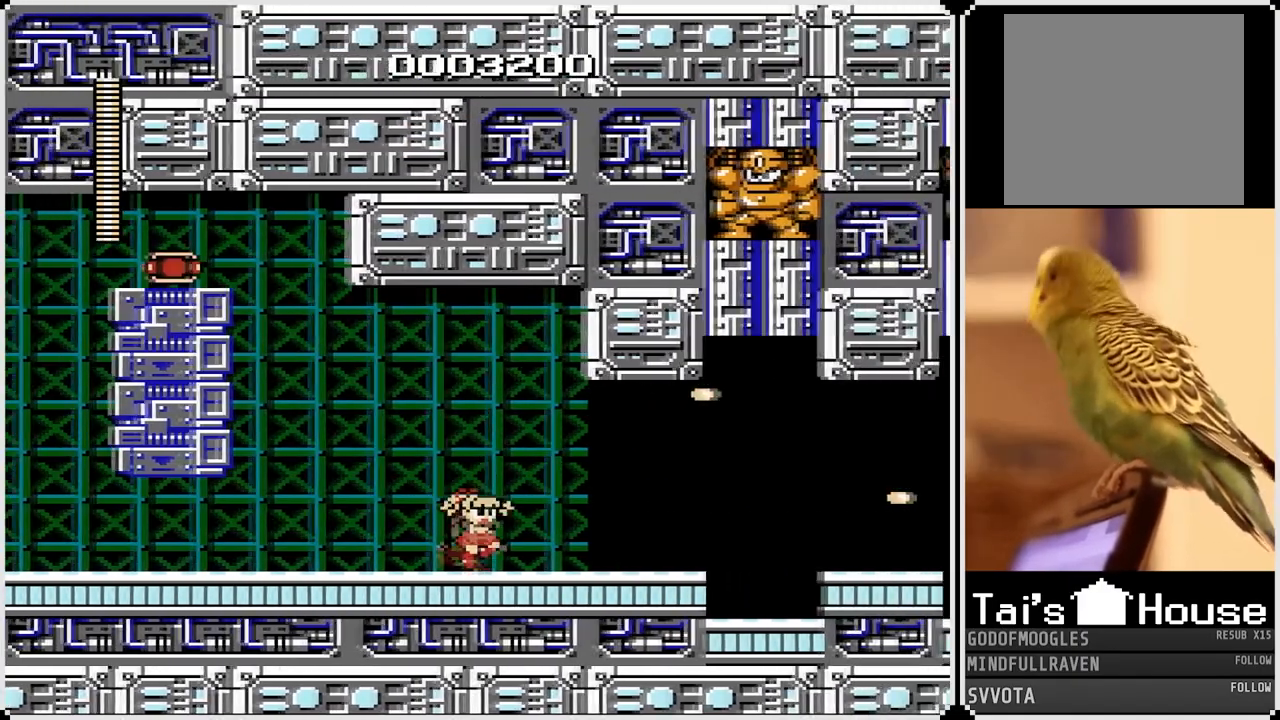
Gameplay with a controller (PlayStation layout); each line is a JSON object with the inputs held at the frame after it. "events" lists button and stick changes between this image and that frame as [ms after this image, input, new state], when the widget could be followed in between.
{"buttons": ["DPAD_RIGHT"], "left_stick": "center", "right_stick": "center", "events": []}
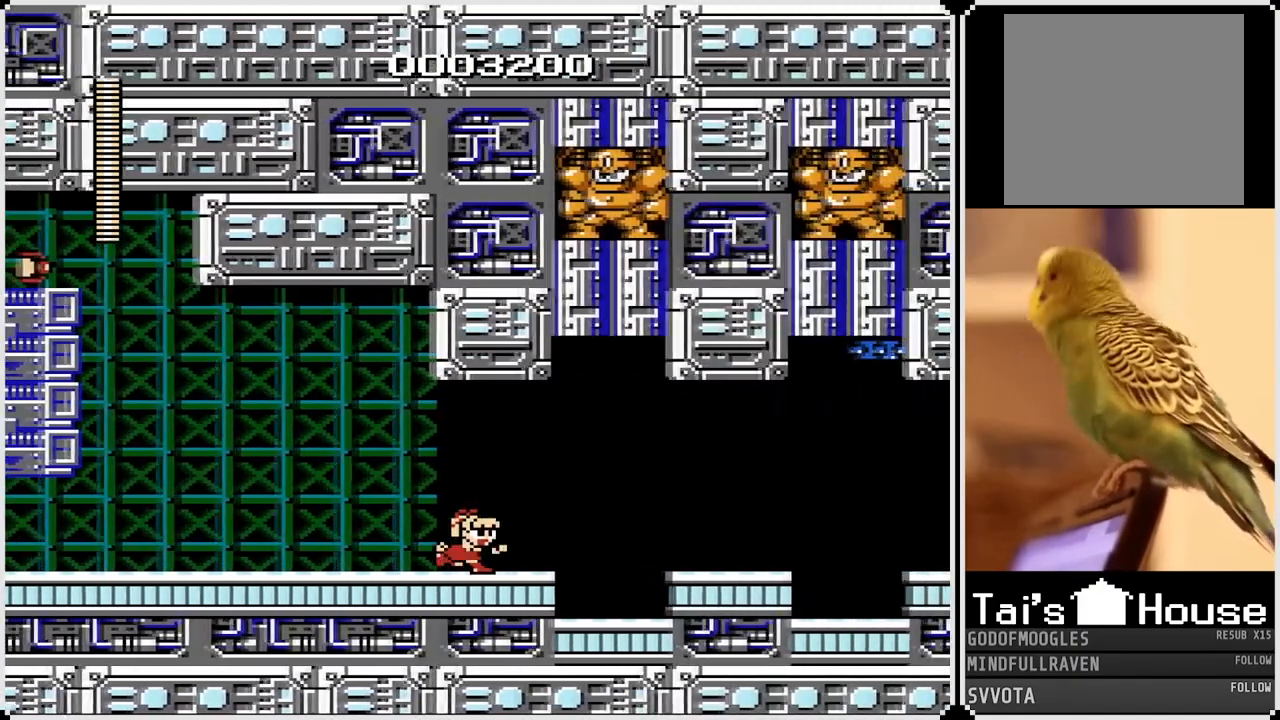
{"buttons": ["DPAD_RIGHT"], "left_stick": "center", "right_stick": "center", "events": []}
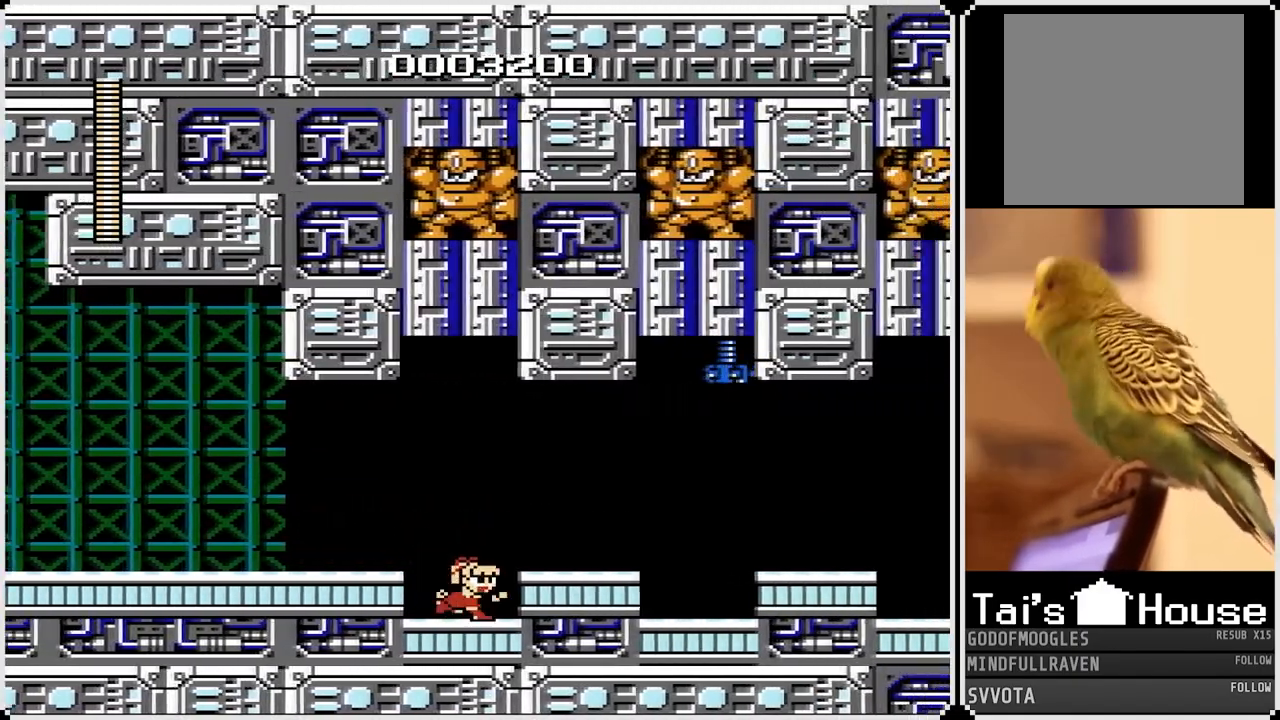
{"buttons": ["DPAD_RIGHT"], "left_stick": "center", "right_stick": "center", "events": [[33, "CROSS", "down"], [200, "CROSS", "up"]]}
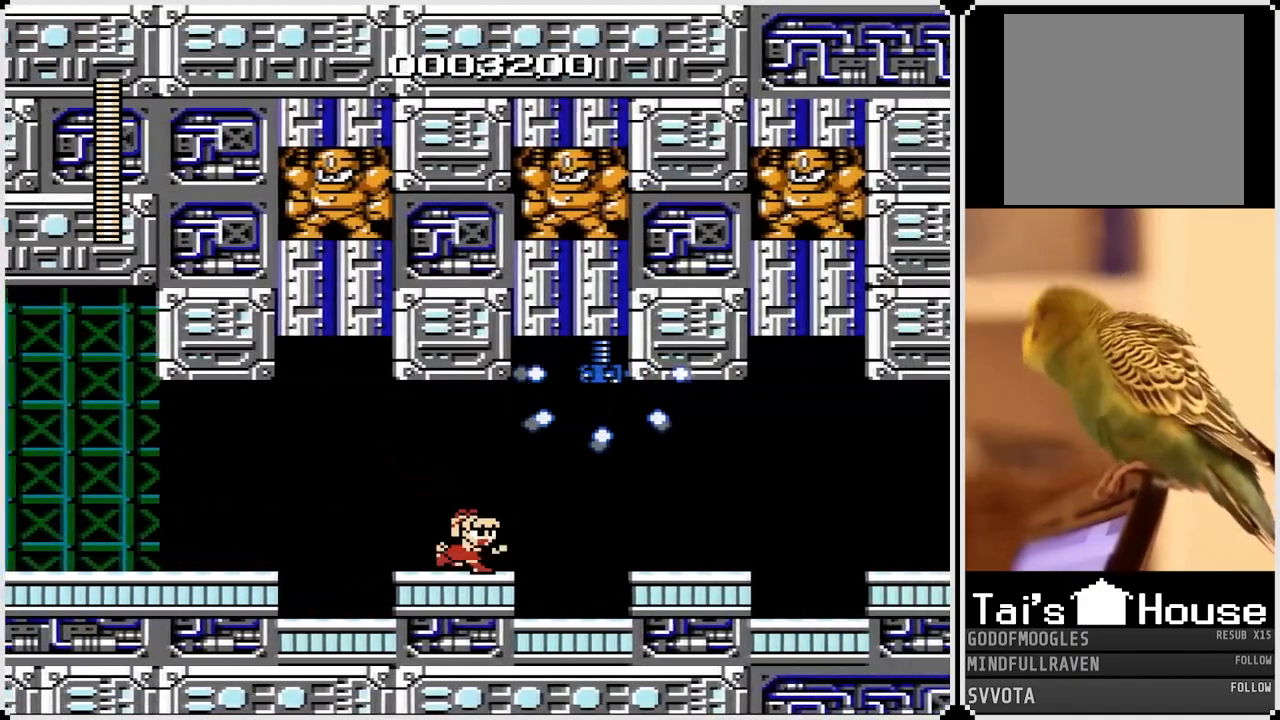
{"buttons": [], "left_stick": "center", "right_stick": "center", "events": [[133, "DPAD_RIGHT", "up"]]}
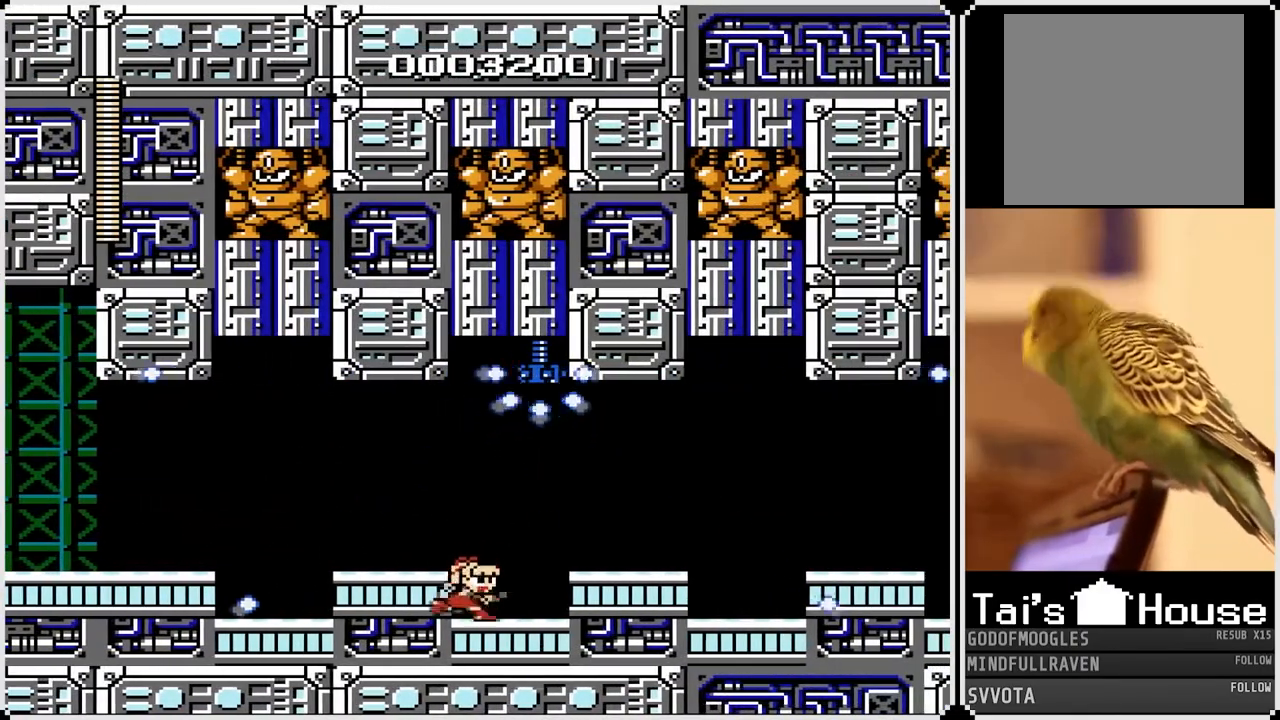
{"buttons": ["CROSS", "DPAD_RIGHT"], "left_stick": "right", "right_stick": "center", "events": [[400, "DPAD_RIGHT", "down"], [433, "left_stick", "right"], [483, "CROSS", "down"]]}
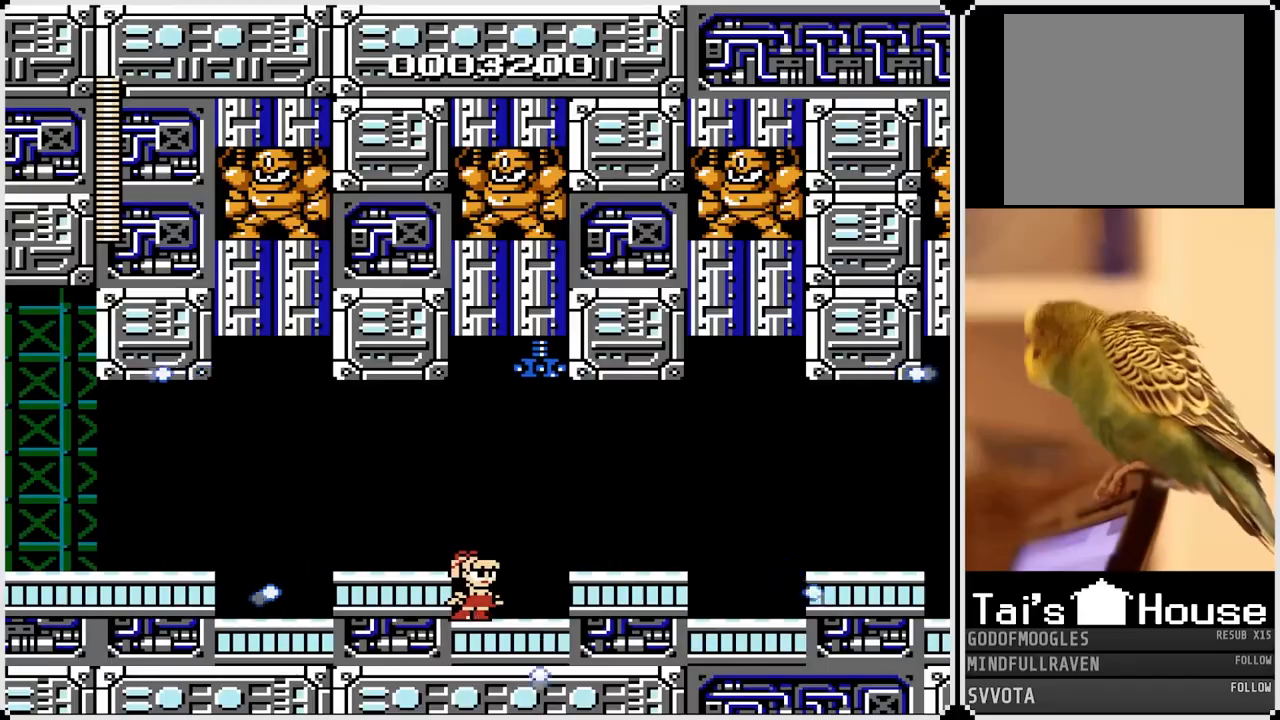
{"buttons": ["DPAD_RIGHT"], "left_stick": "right", "right_stick": "center", "events": [[133, "CROSS", "up"]]}
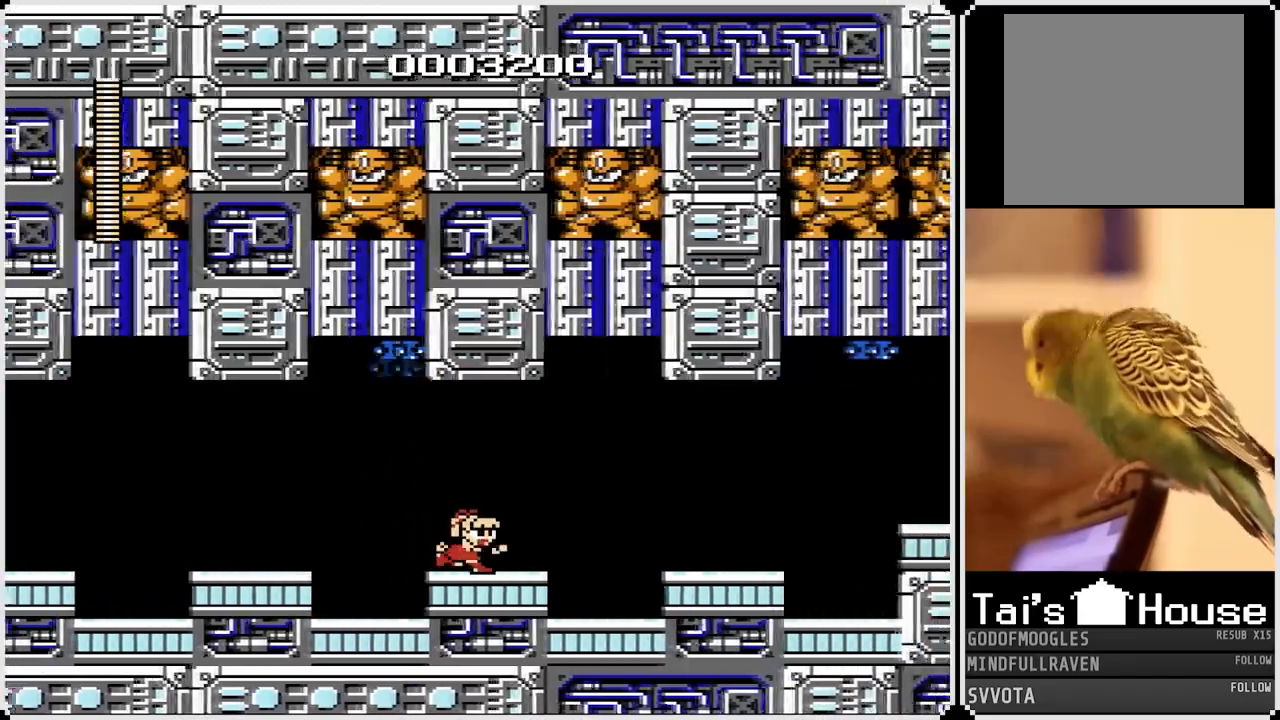
{"buttons": ["DPAD_RIGHT"], "left_stick": "right", "right_stick": "center", "events": [[183, "CROSS", "down"], [333, "CROSS", "up"]]}
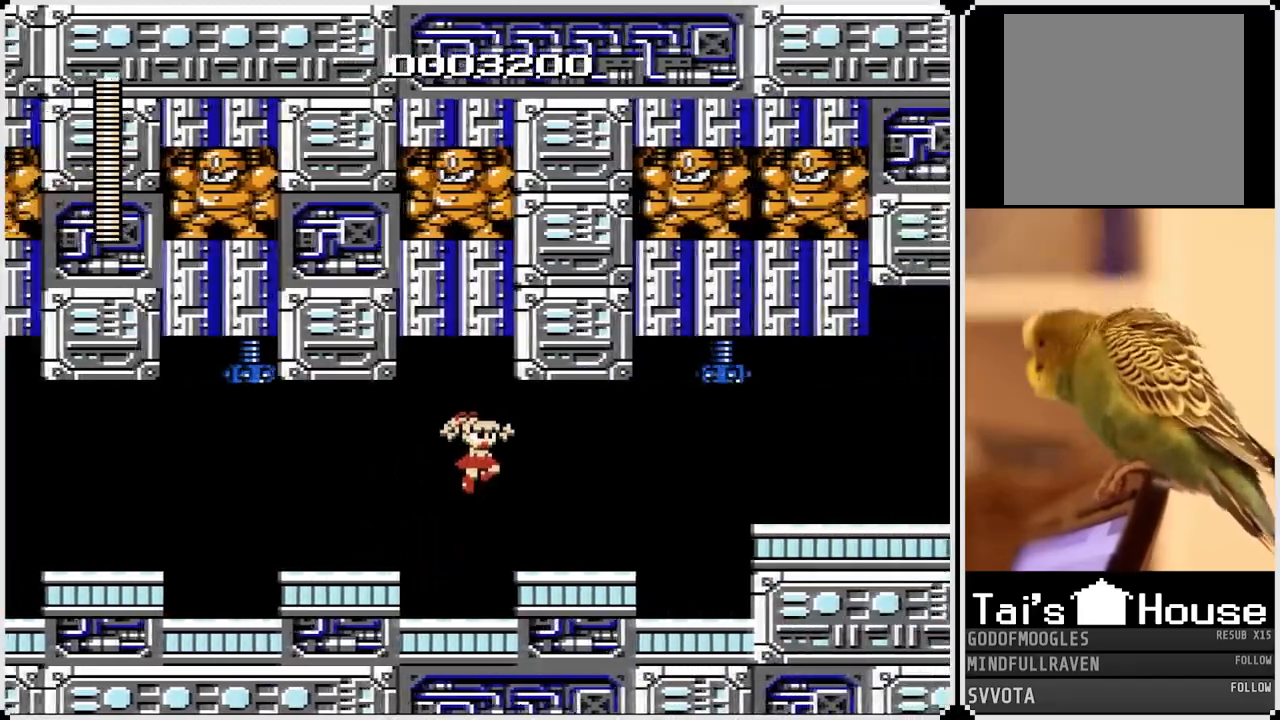
{"buttons": [], "left_stick": "right", "right_stick": "center", "events": [[417, "DPAD_RIGHT", "up"]]}
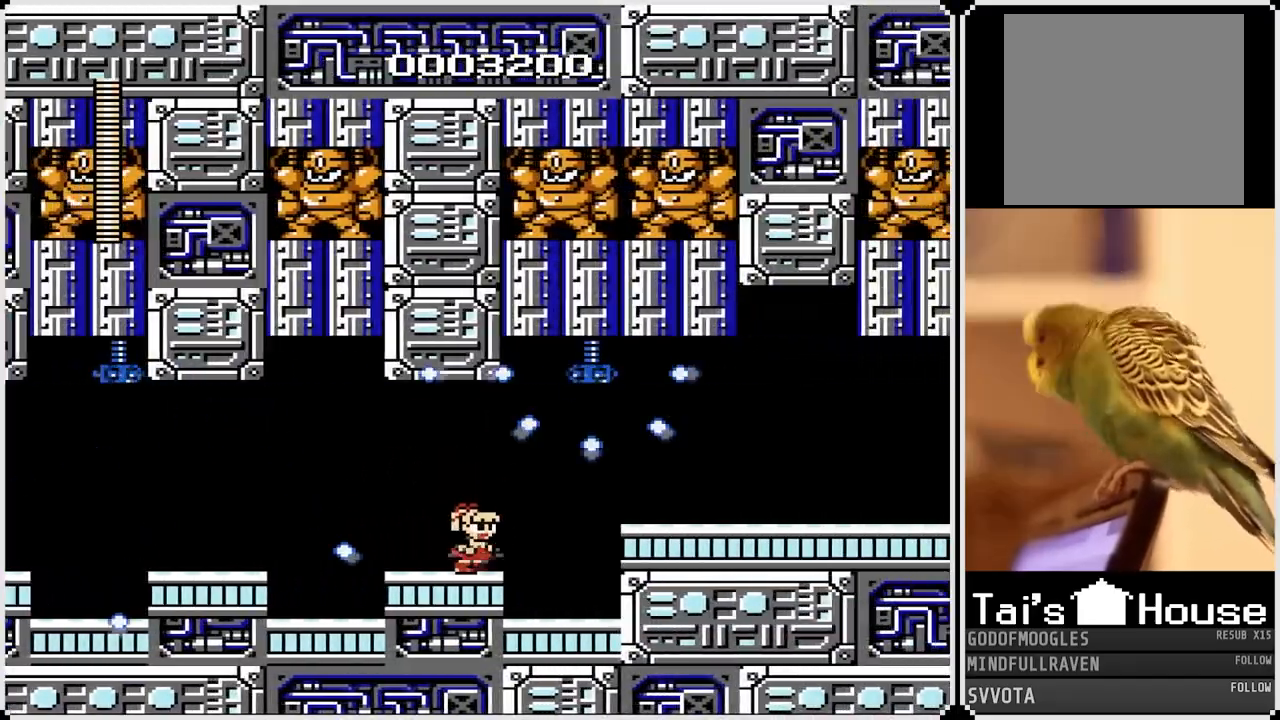
{"buttons": [], "left_stick": "right", "right_stick": "center", "events": []}
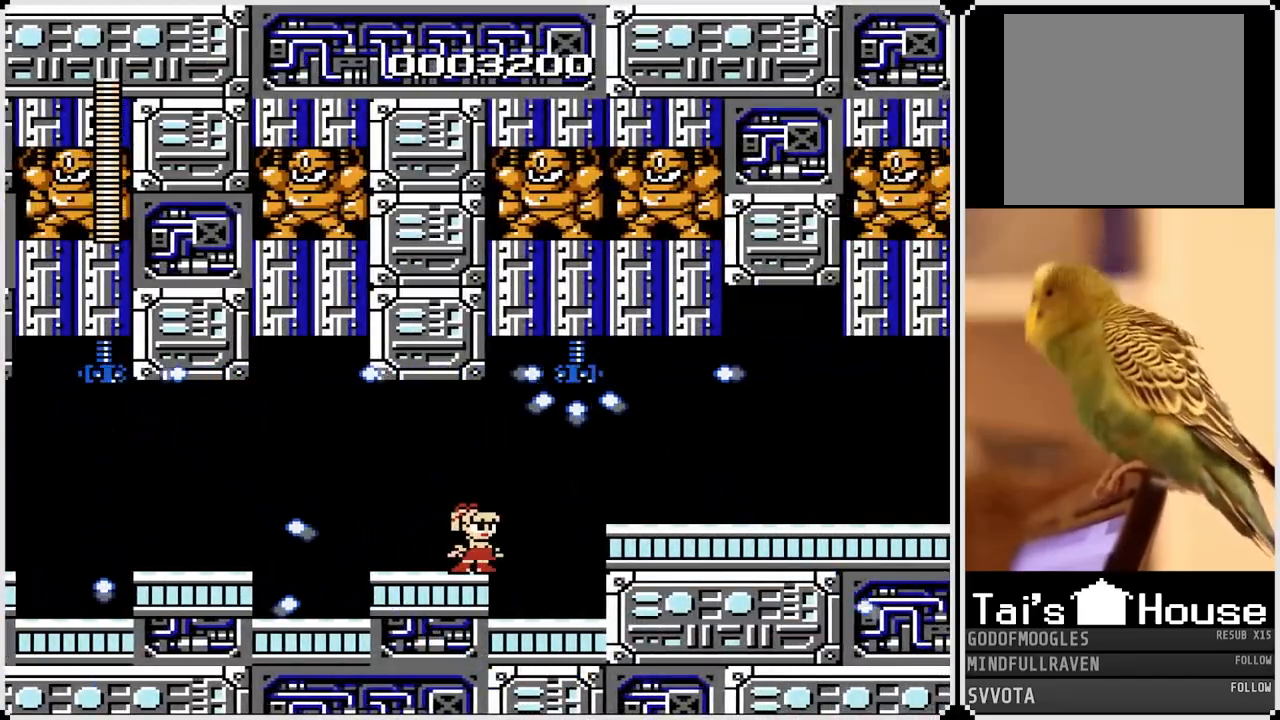
{"buttons": ["DPAD_RIGHT"], "left_stick": "right", "right_stick": "center", "events": [[367, "DPAD_RIGHT", "down"]]}
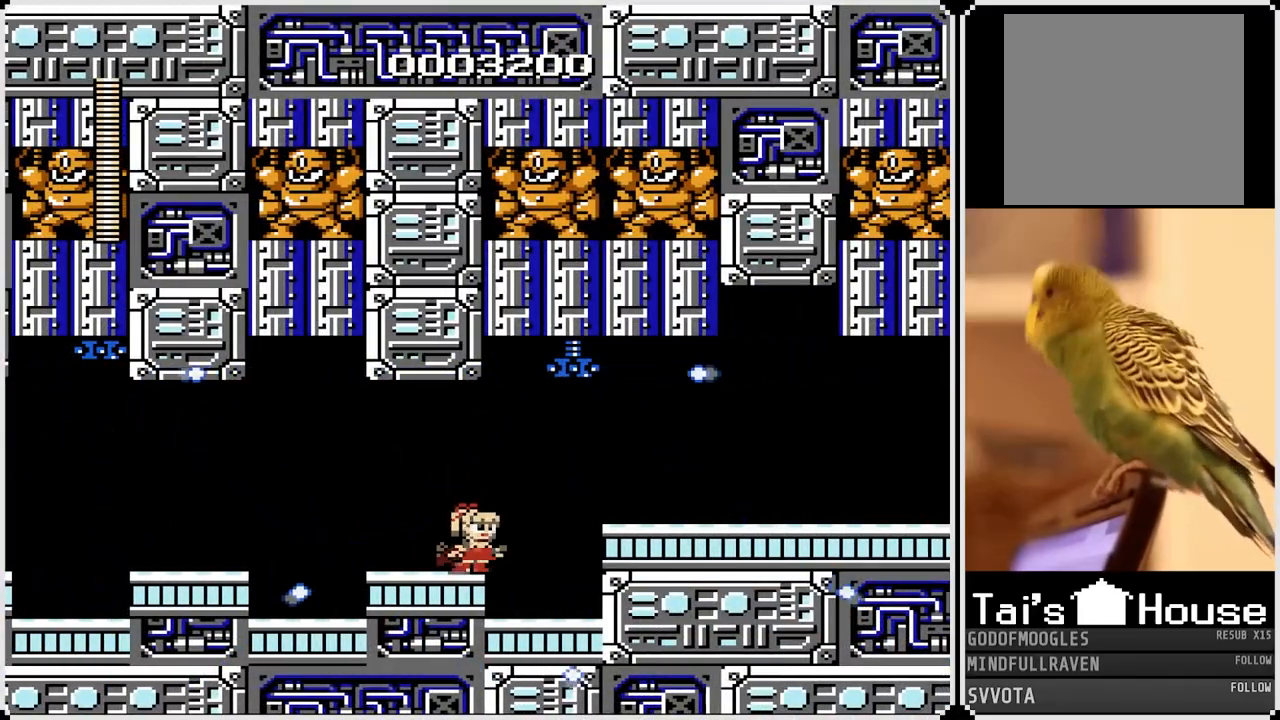
{"buttons": ["DPAD_RIGHT"], "left_stick": "up-right", "right_stick": "center", "events": [[50, "CROSS", "down"], [183, "CROSS", "up"], [500, "left_stick", "up-right"]]}
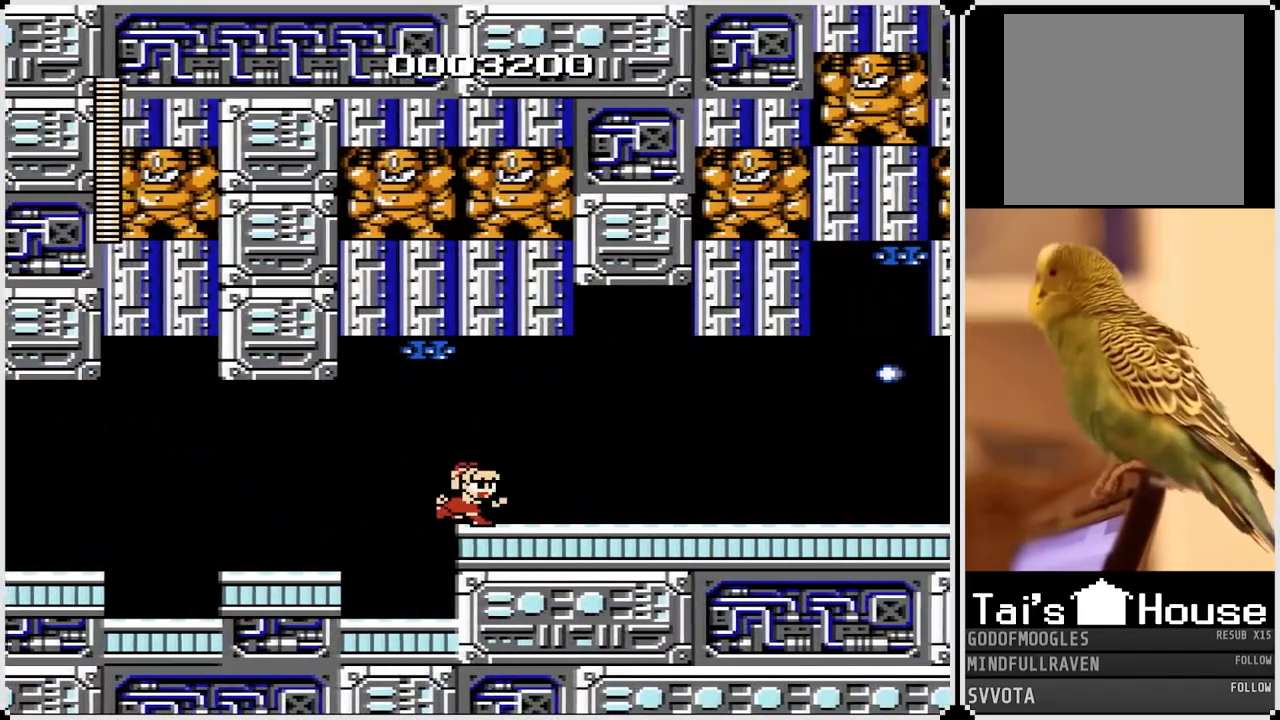
{"buttons": ["DPAD_RIGHT"], "left_stick": "up-right", "right_stick": "center", "events": []}
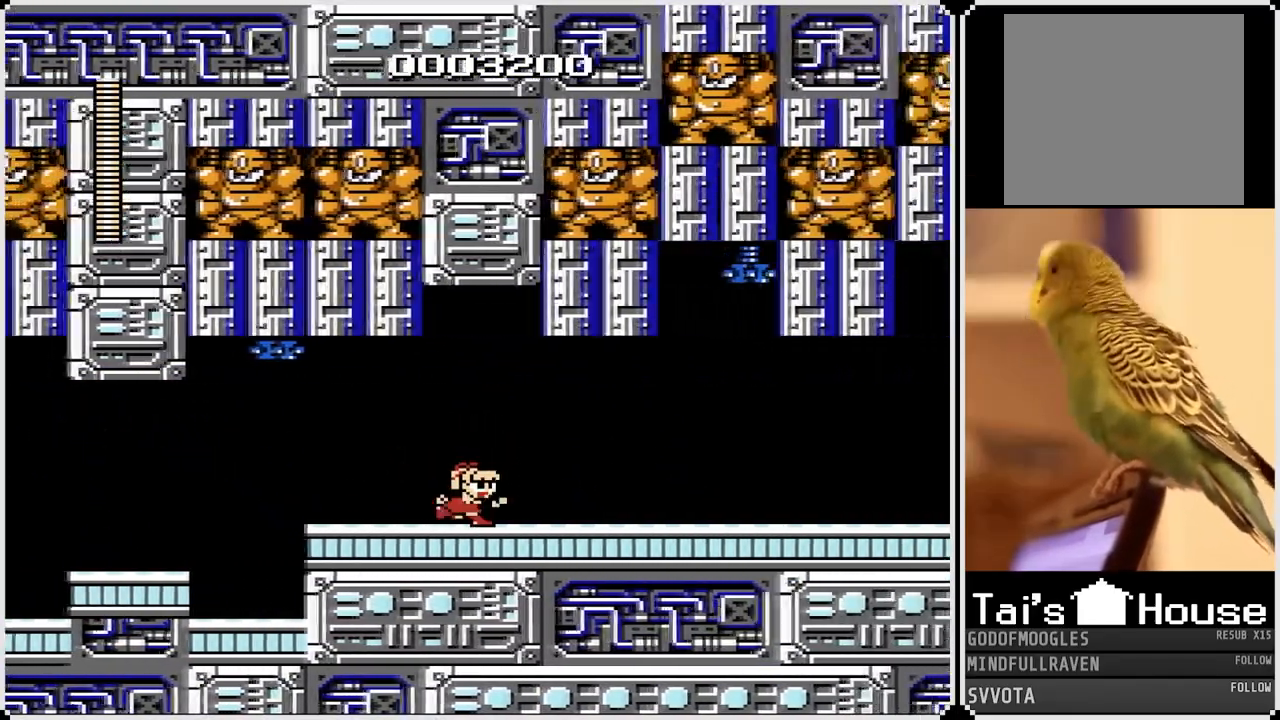
{"buttons": ["DPAD_RIGHT"], "left_stick": "up-right", "right_stick": "center", "events": []}
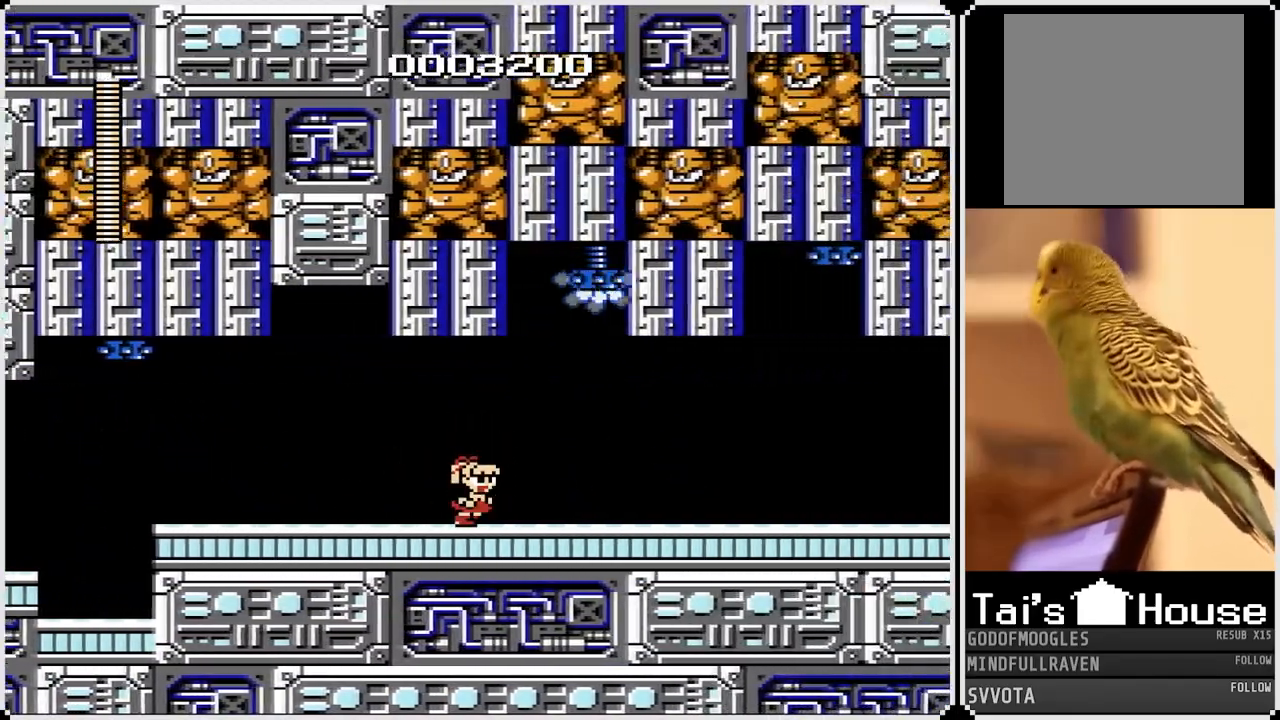
{"buttons": [], "left_stick": "up-right", "right_stick": "center", "events": [[33, "DPAD_RIGHT", "up"]]}
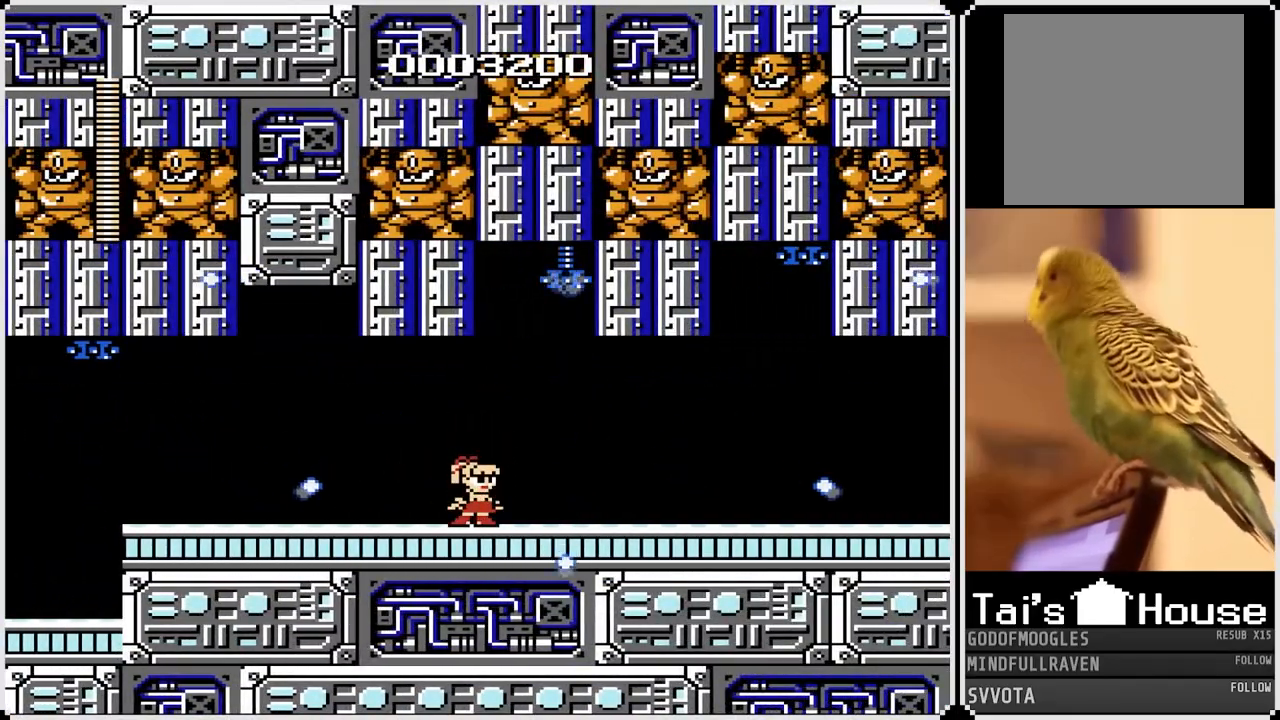
{"buttons": ["DPAD_RIGHT"], "left_stick": "center", "right_stick": "center", "events": [[283, "DPAD_RIGHT", "down"], [283, "left_stick", "center"]]}
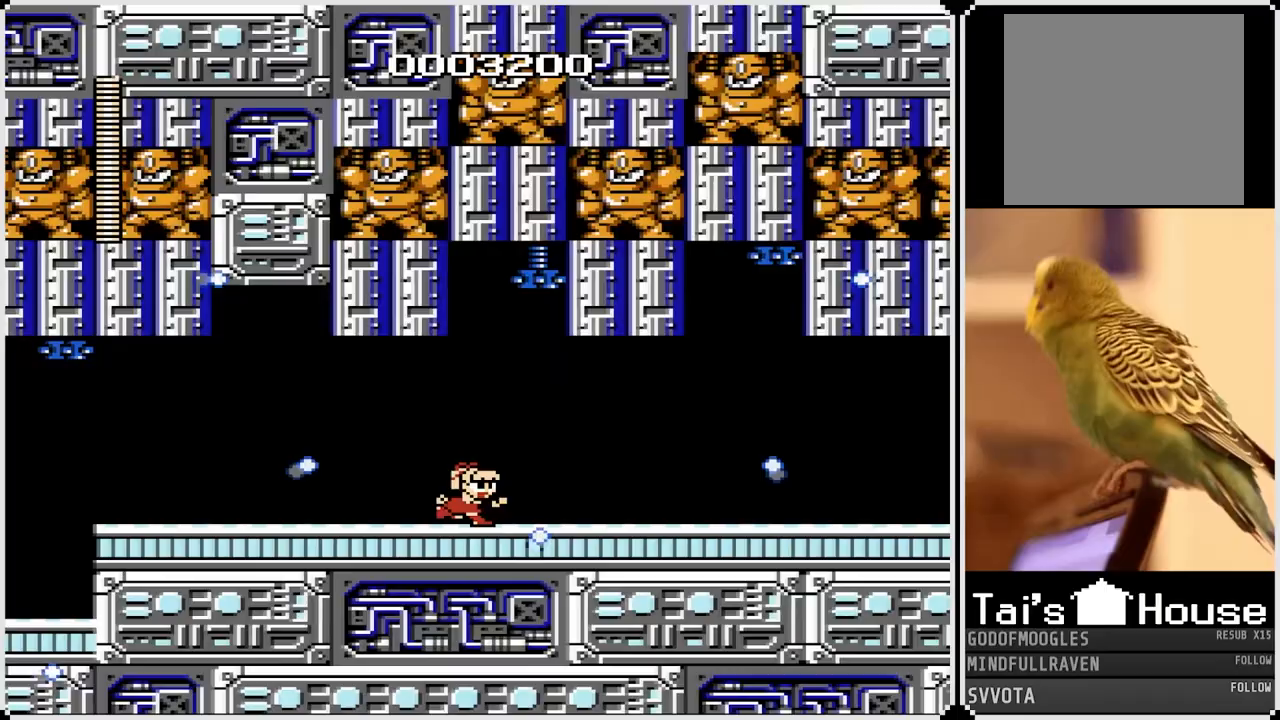
{"buttons": ["DPAD_RIGHT"], "left_stick": "center", "right_stick": "center", "events": [[33, "CROSS", "down"], [117, "CROSS", "up"]]}
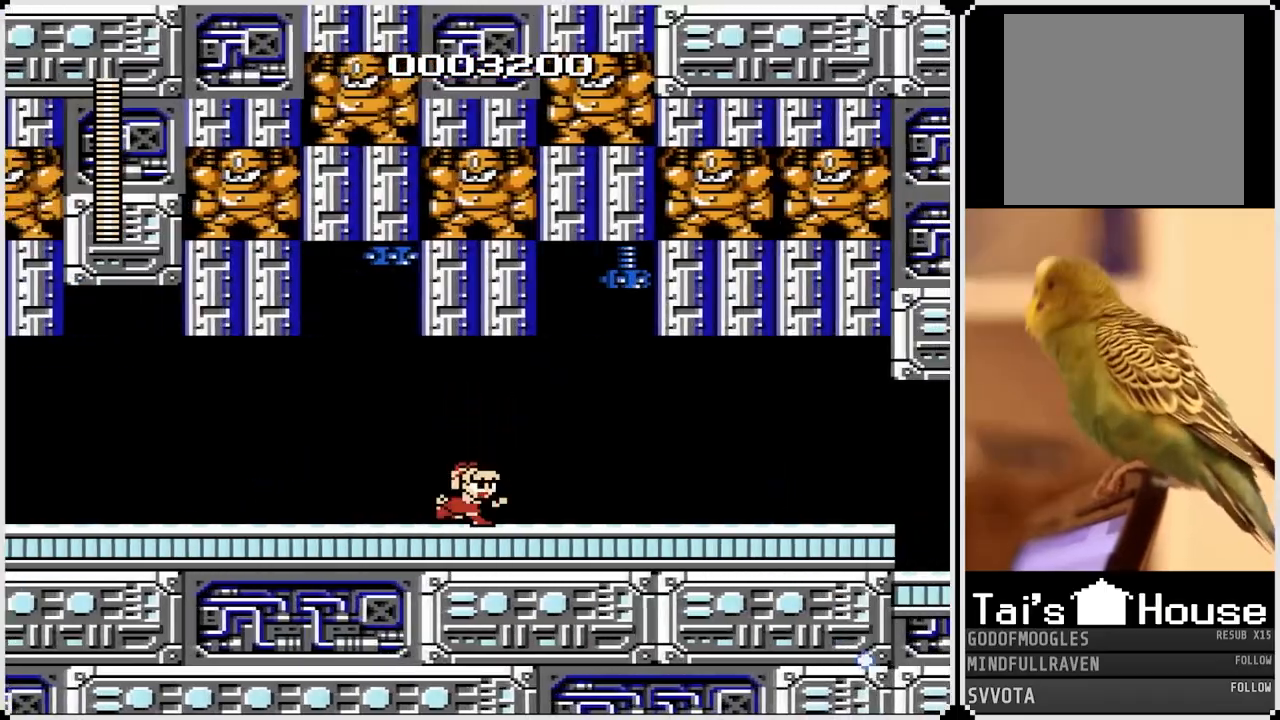
{"buttons": [], "left_stick": "center", "right_stick": "center", "events": [[117, "DPAD_RIGHT", "up"]]}
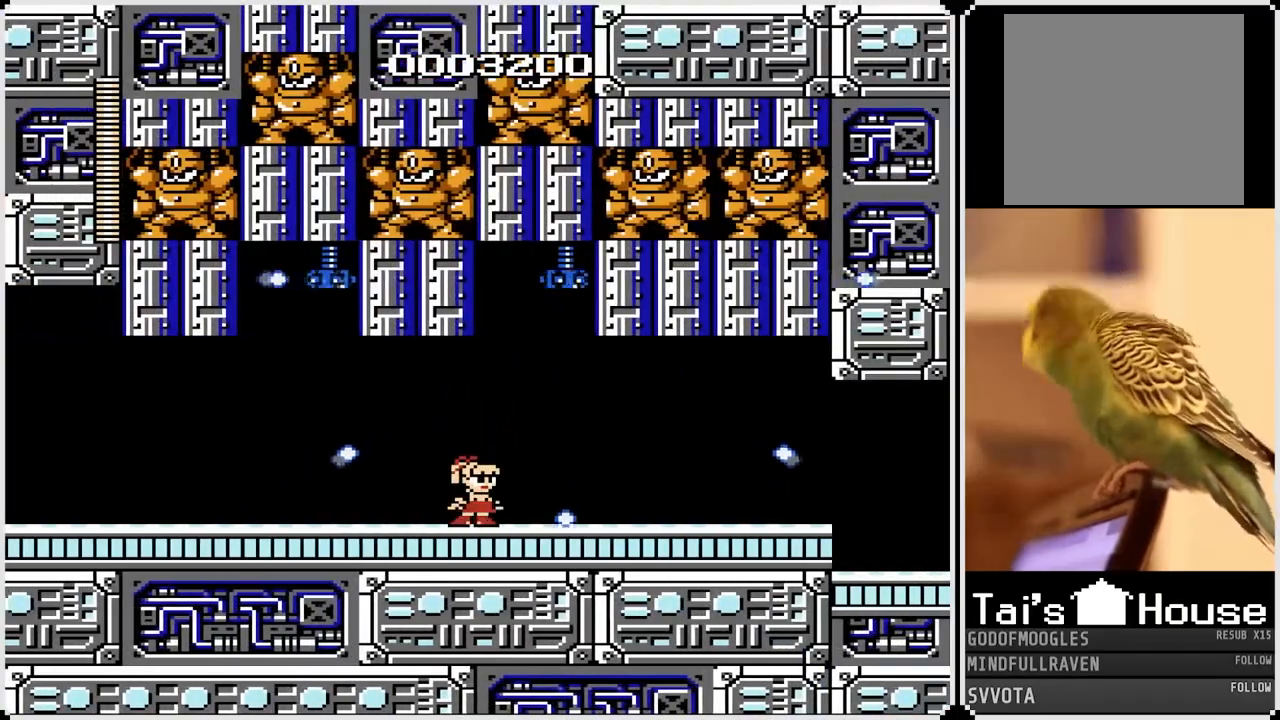
{"buttons": [], "left_stick": "center", "right_stick": "center", "events": []}
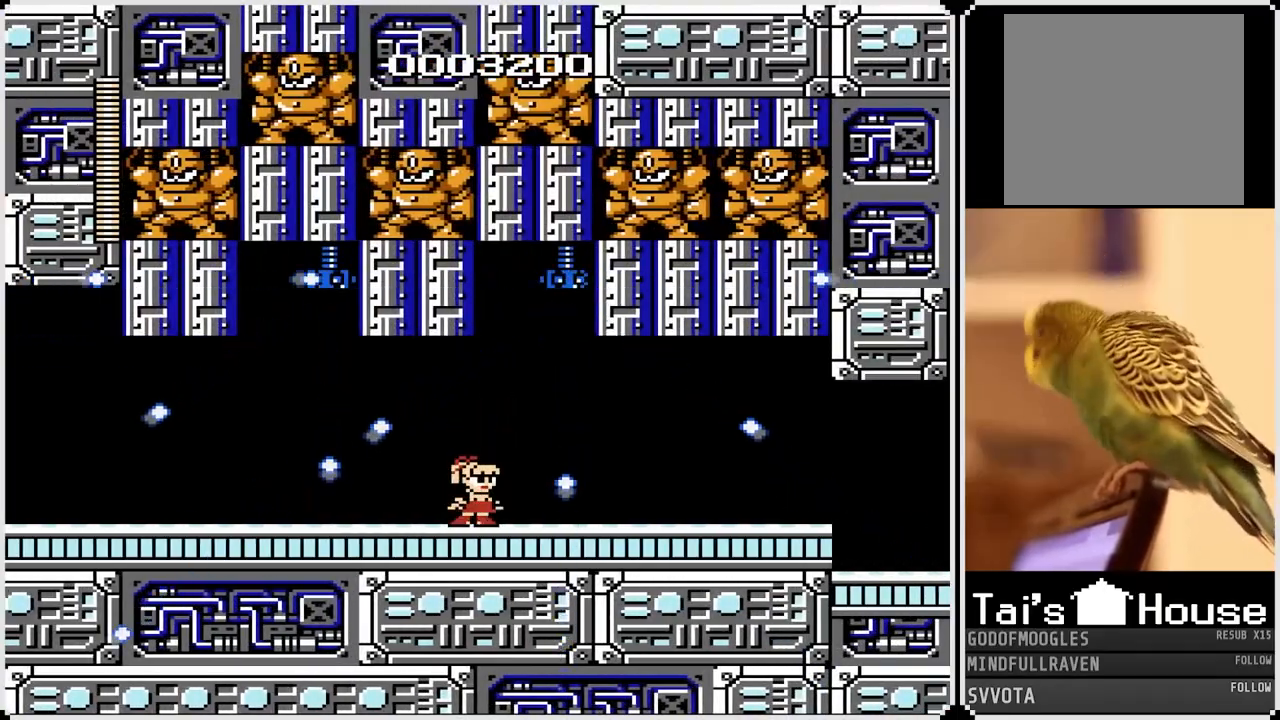
{"buttons": [], "left_stick": "center", "right_stick": "center", "events": []}
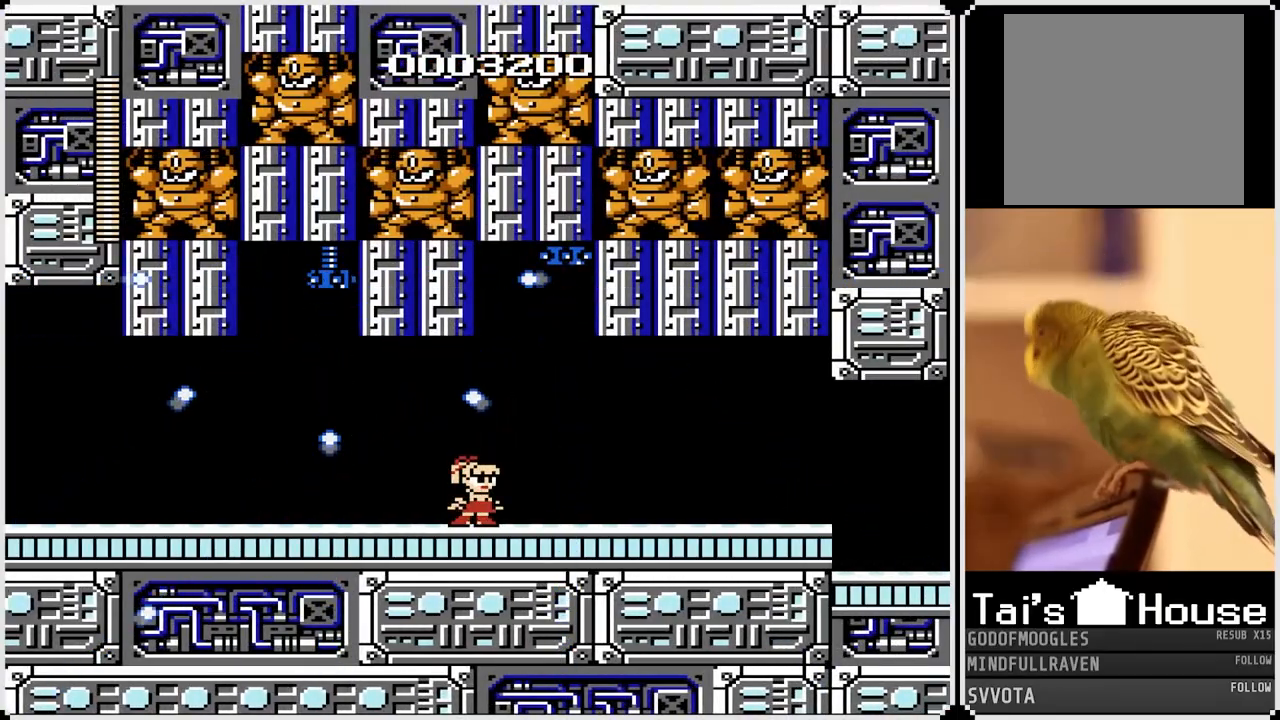
{"buttons": ["DPAD_RIGHT"], "left_stick": "center", "right_stick": "center", "events": [[150, "DPAD_RIGHT", "down"]]}
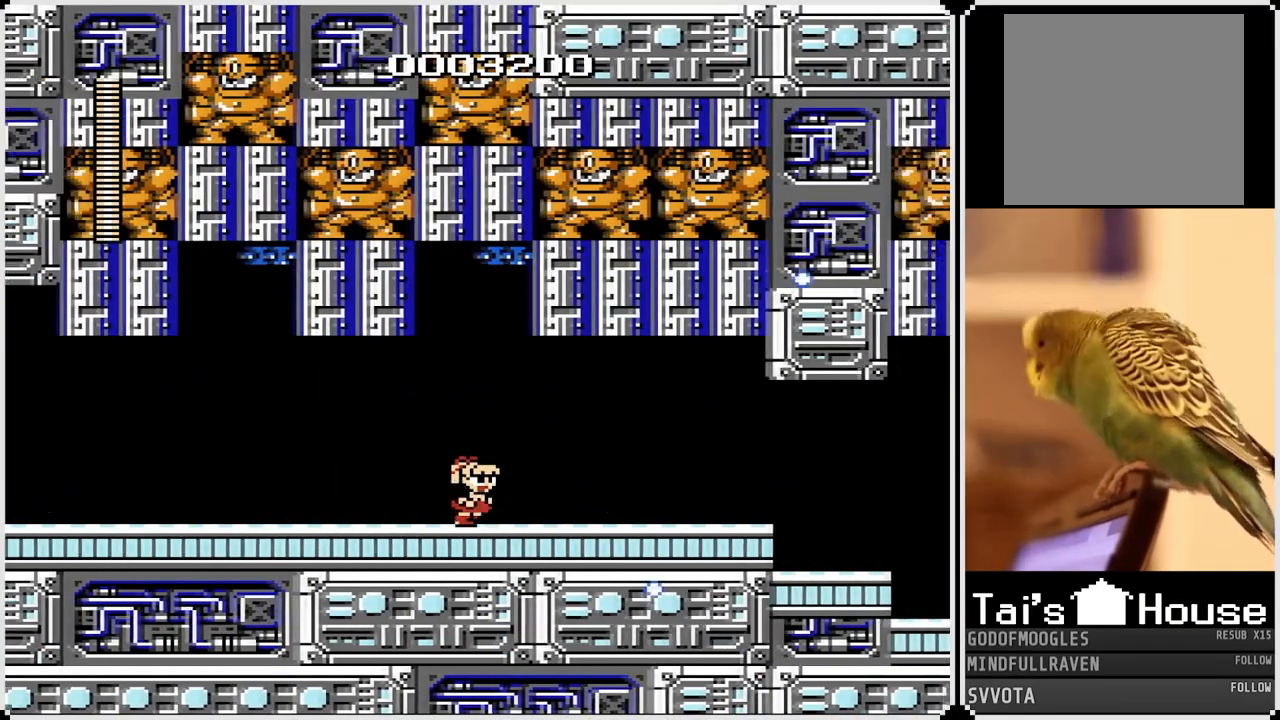
{"buttons": ["DPAD_RIGHT"], "left_stick": "center", "right_stick": "center", "events": []}
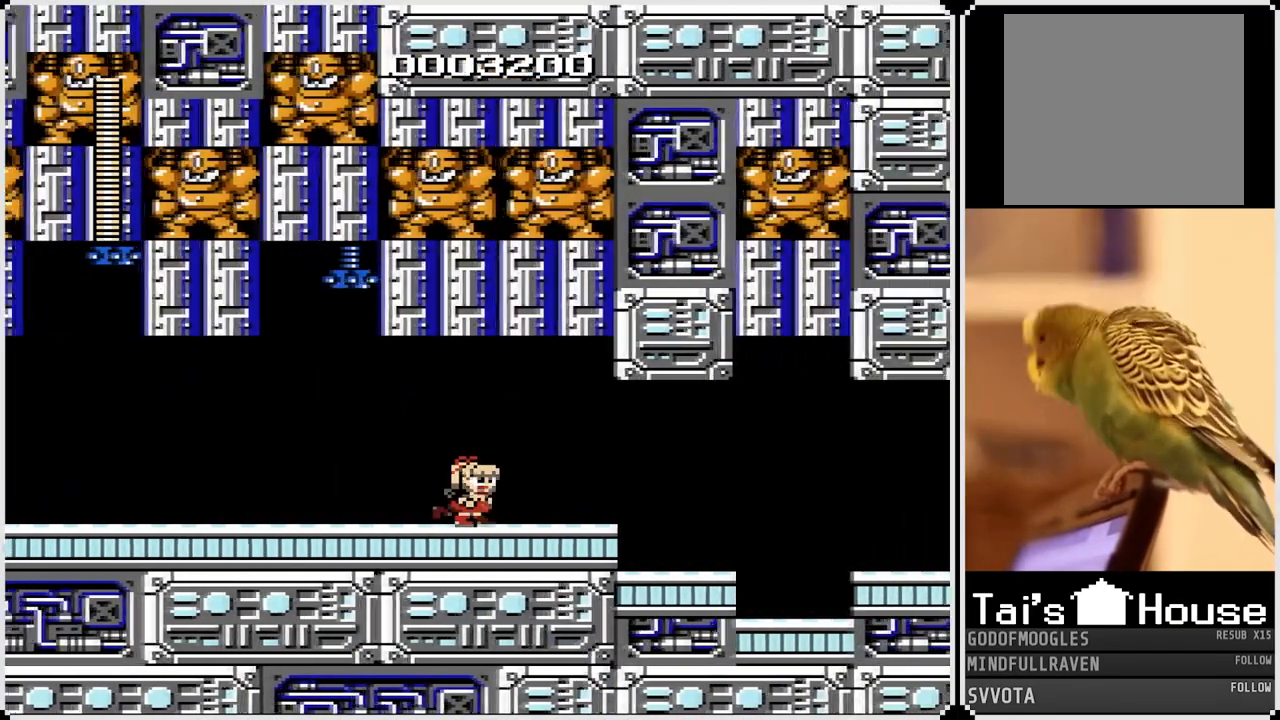
{"buttons": ["DPAD_RIGHT"], "left_stick": "center", "right_stick": "center", "events": [[183, "DPAD_RIGHT", "up"], [450, "DPAD_RIGHT", "down"]]}
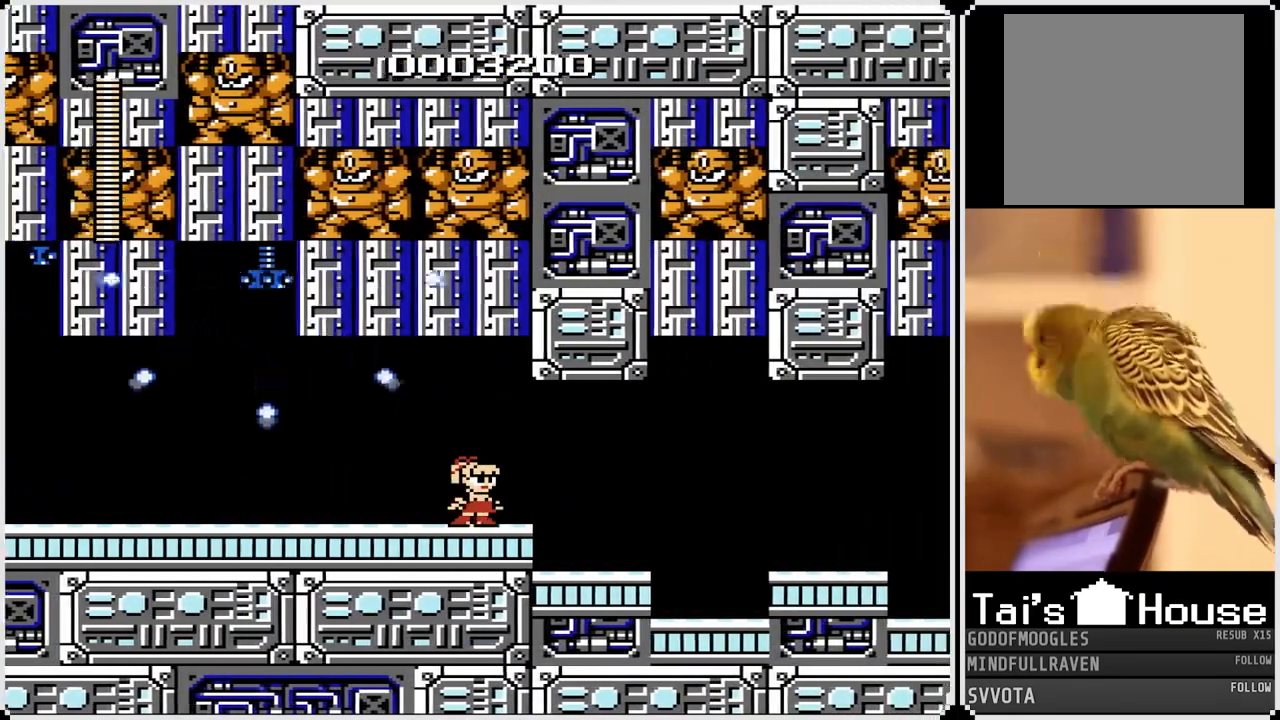
{"buttons": ["DPAD_RIGHT"], "left_stick": "center", "right_stick": "center", "events": [[167, "CROSS", "down"], [300, "CROSS", "up"]]}
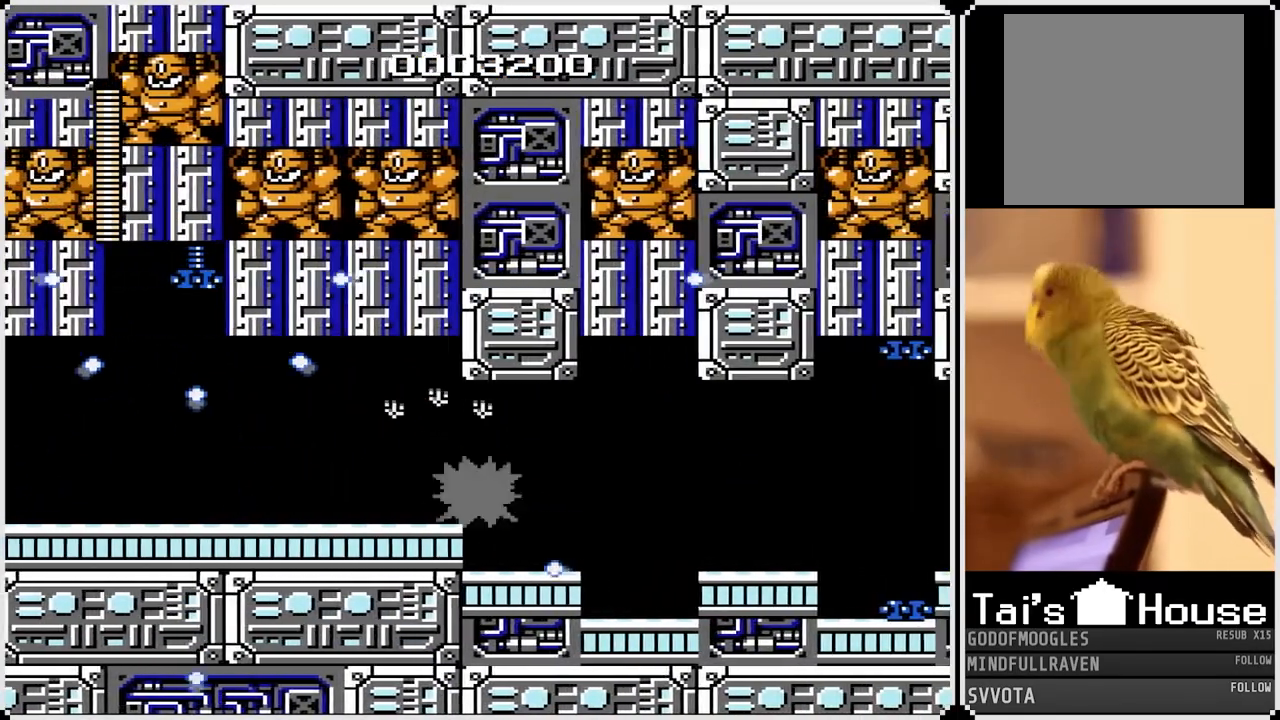
{"buttons": ["DPAD_RIGHT"], "left_stick": "center", "right_stick": "center", "events": [[100, "DPAD_RIGHT", "up"], [117, "DPAD_RIGHT", "down"]]}
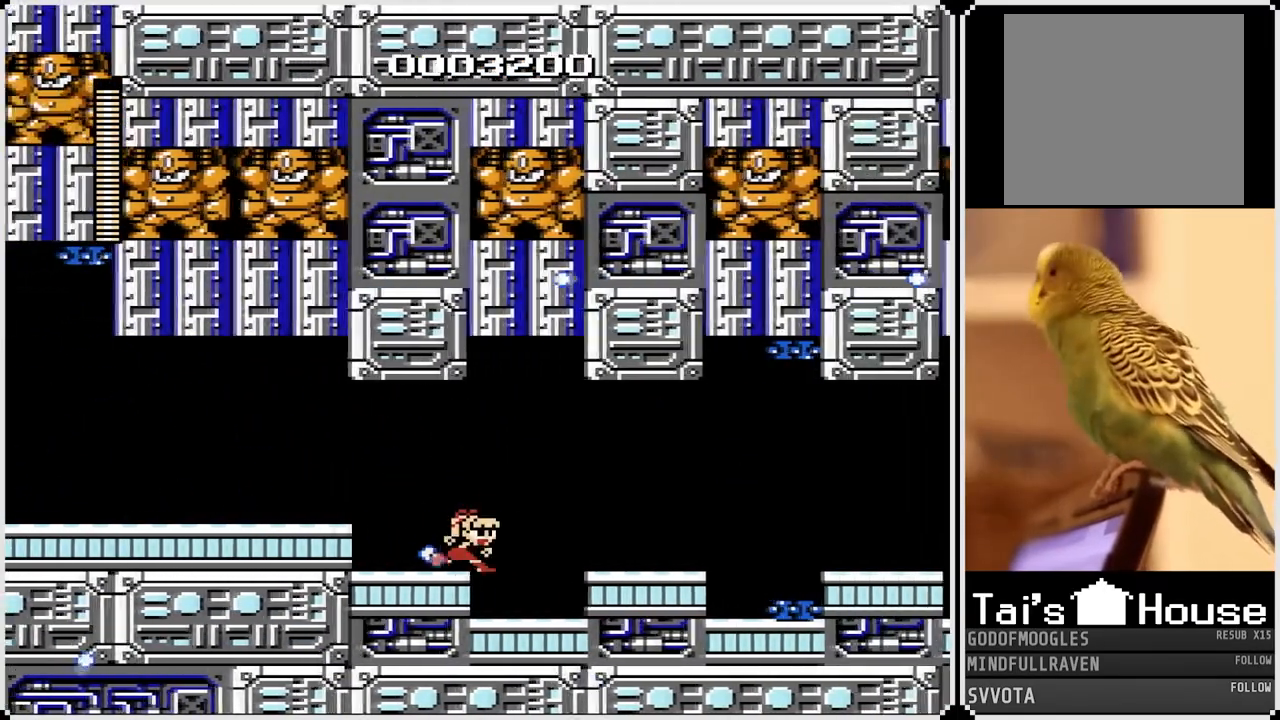
{"buttons": ["SQUARE"], "left_stick": "center", "right_stick": "center", "events": [[133, "SQUARE", "down"], [183, "DPAD_RIGHT", "up"], [217, "SQUARE", "up"], [283, "SQUARE", "down"], [333, "SQUARE", "up"], [367, "SQUARE", "down"], [433, "SQUARE", "up"], [483, "SQUARE", "down"]]}
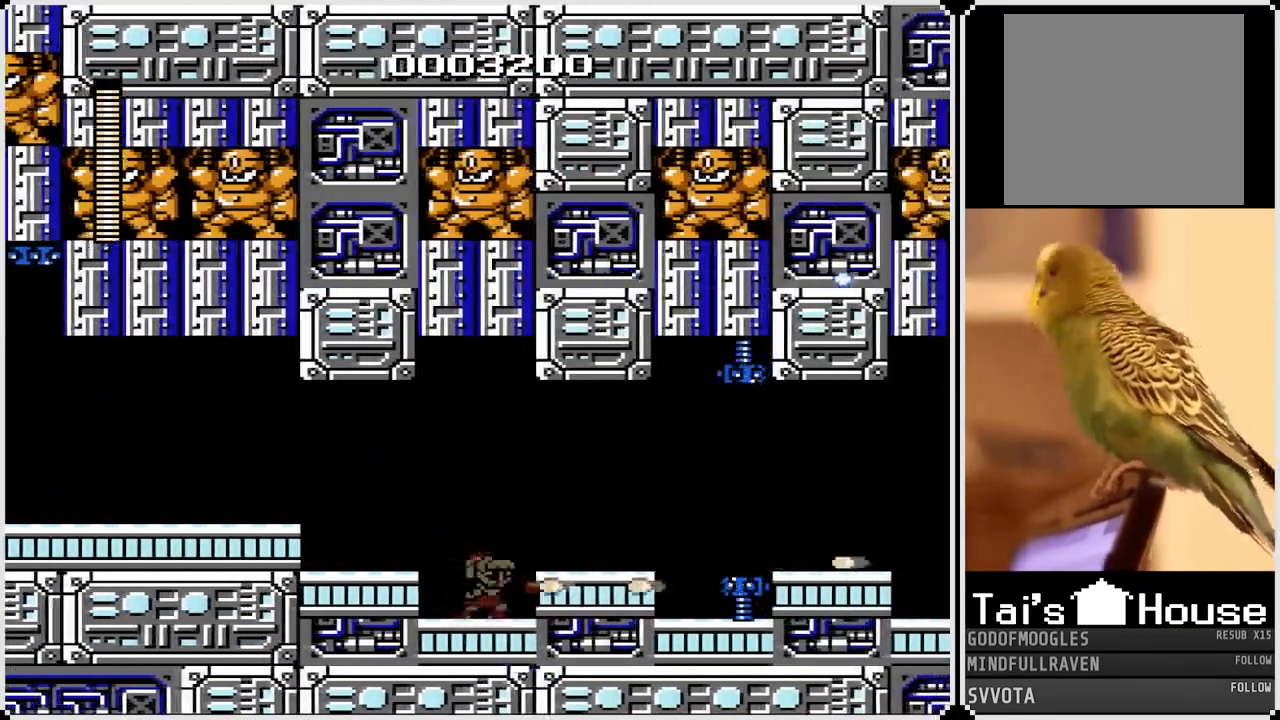
{"buttons": [], "left_stick": "center", "right_stick": "center", "events": [[50, "SQUARE", "up"], [83, "SQUARE", "down"], [167, "SQUARE", "up"], [200, "SQUARE", "down"], [300, "SQUARE", "up"]]}
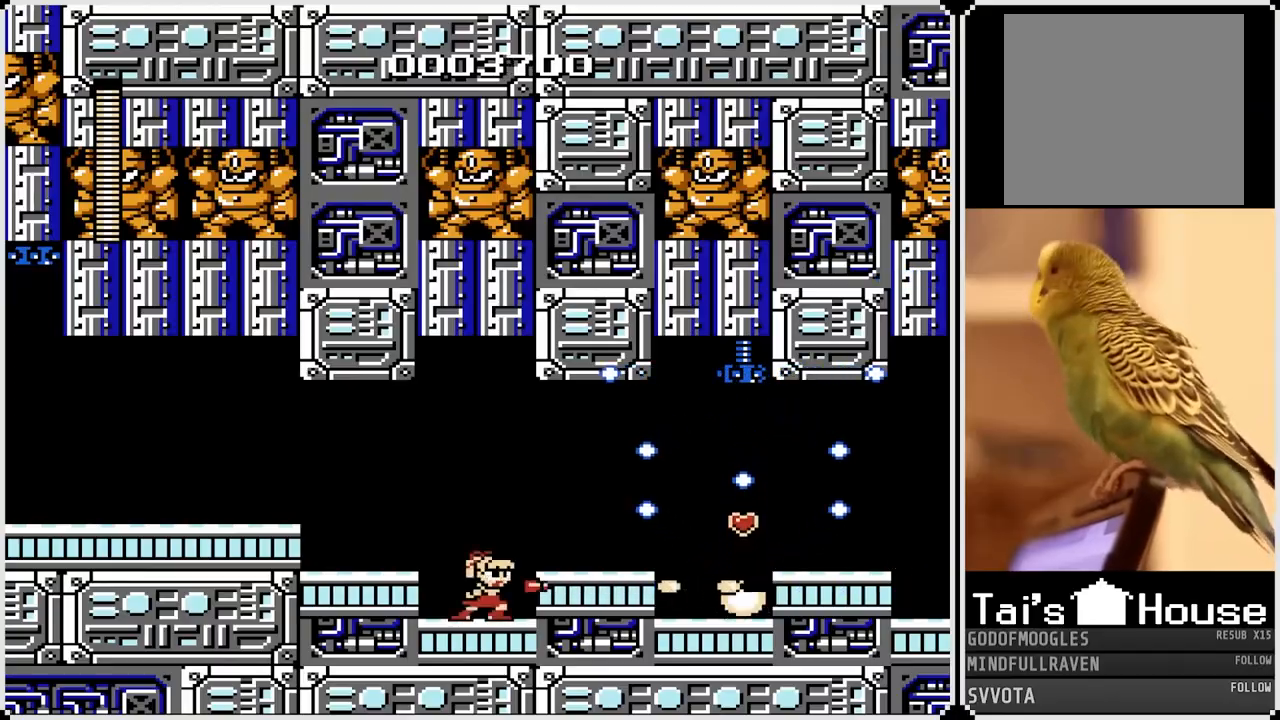
{"buttons": ["CROSS", "DPAD_RIGHT"], "left_stick": "center", "right_stick": "center", "events": [[83, "CROSS", "down"], [467, "DPAD_RIGHT", "down"]]}
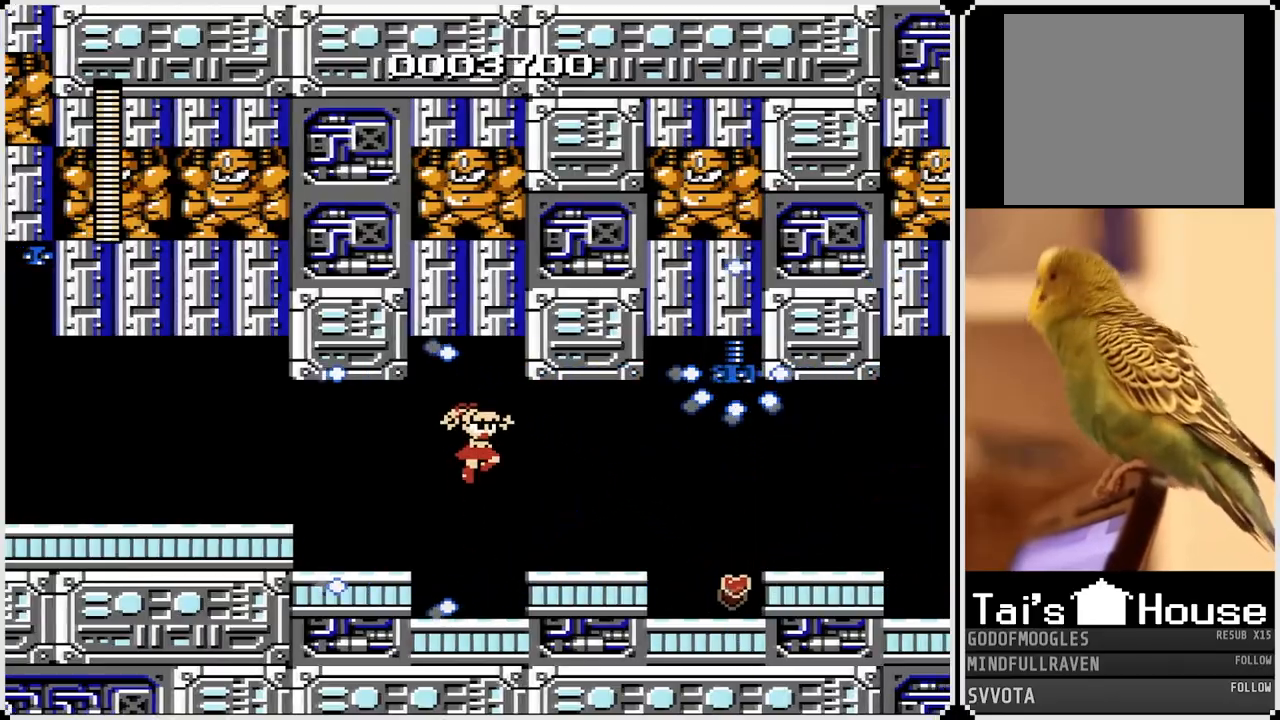
{"buttons": ["DPAD_RIGHT"], "left_stick": "center", "right_stick": "center", "events": [[17, "CROSS", "up"]]}